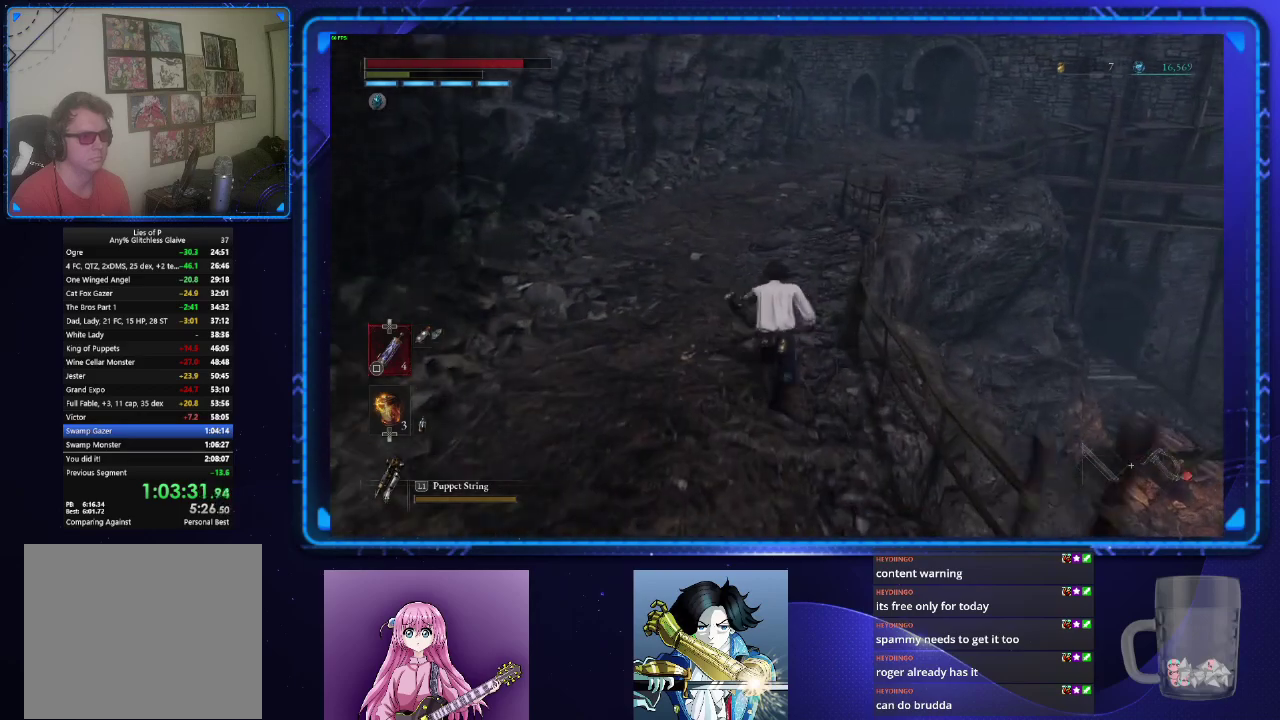
Gameplay with a controller (PlayStation layout); each line is a JSON object with the inputs held at the frame after it. "events" lists button and stick changes between this image and that frame as [ms after this image, input, new state], when the widget could be followed in between. Not read: L1.
{"buttons": ["CIRCLE"], "left_stick": "up", "right_stick": "center", "events": []}
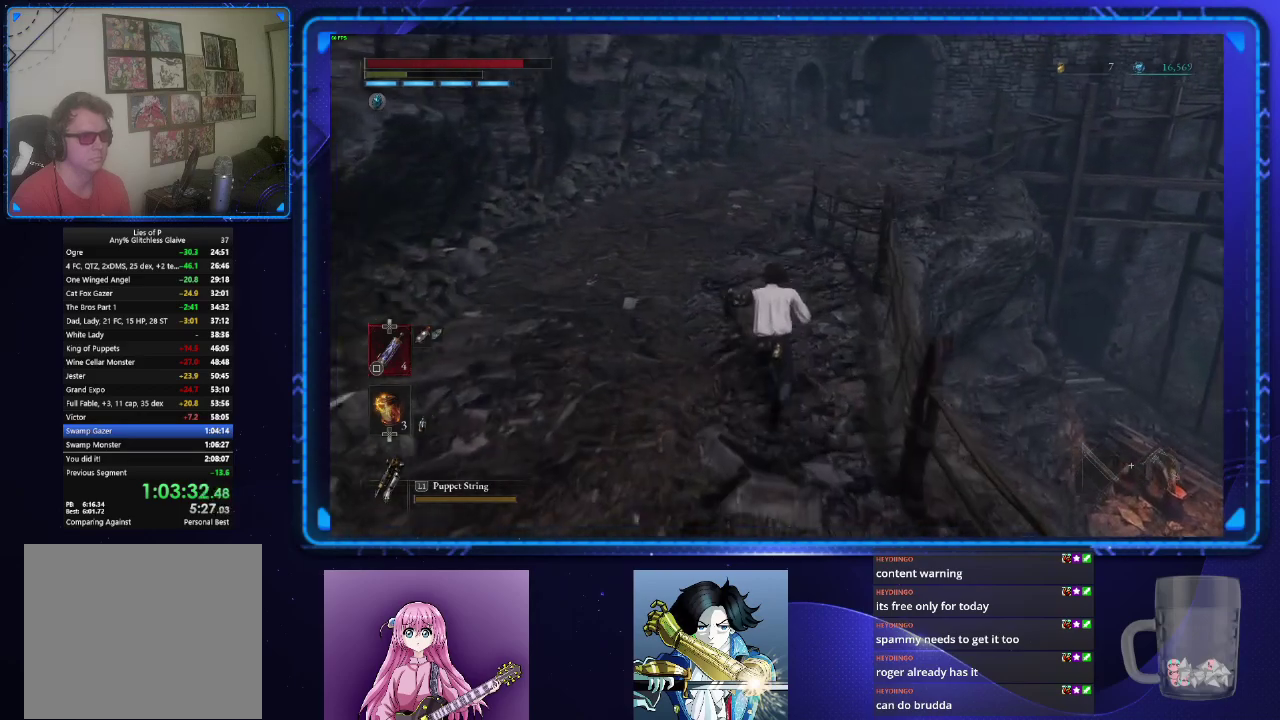
{"buttons": ["CIRCLE"], "left_stick": "up", "right_stick": "center", "events": []}
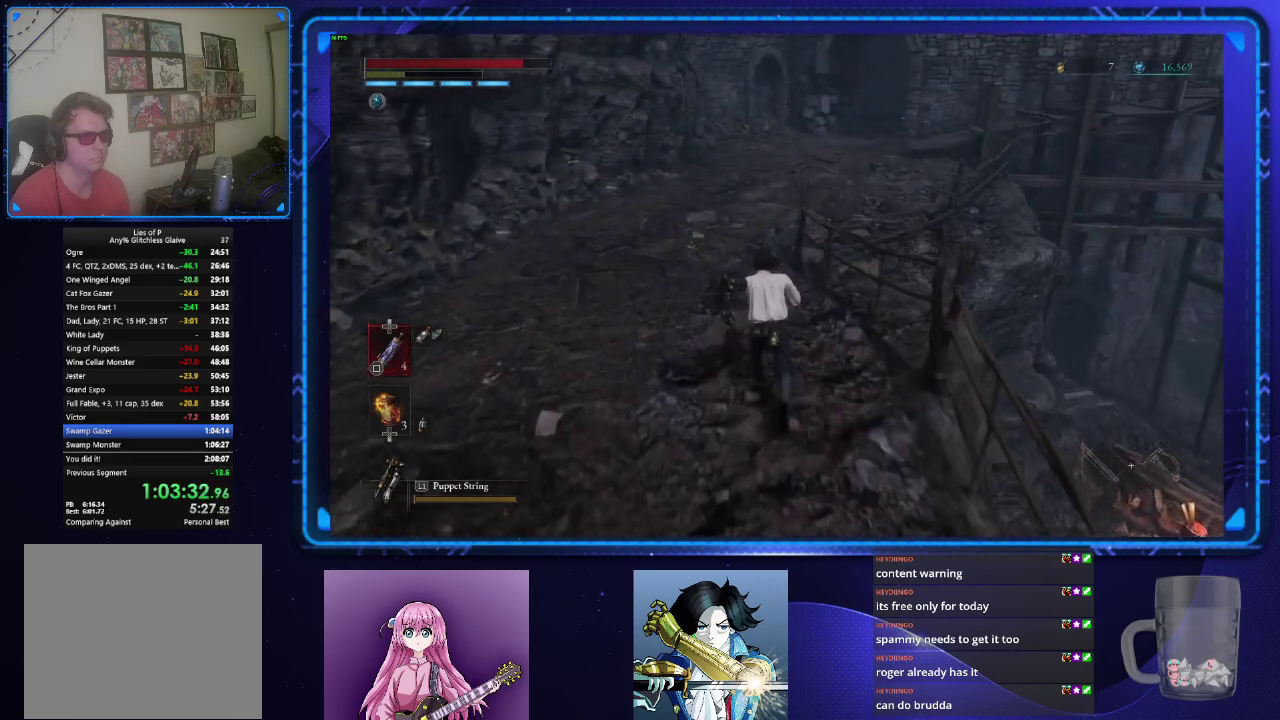
{"buttons": ["CIRCLE"], "left_stick": "up", "right_stick": "center", "events": []}
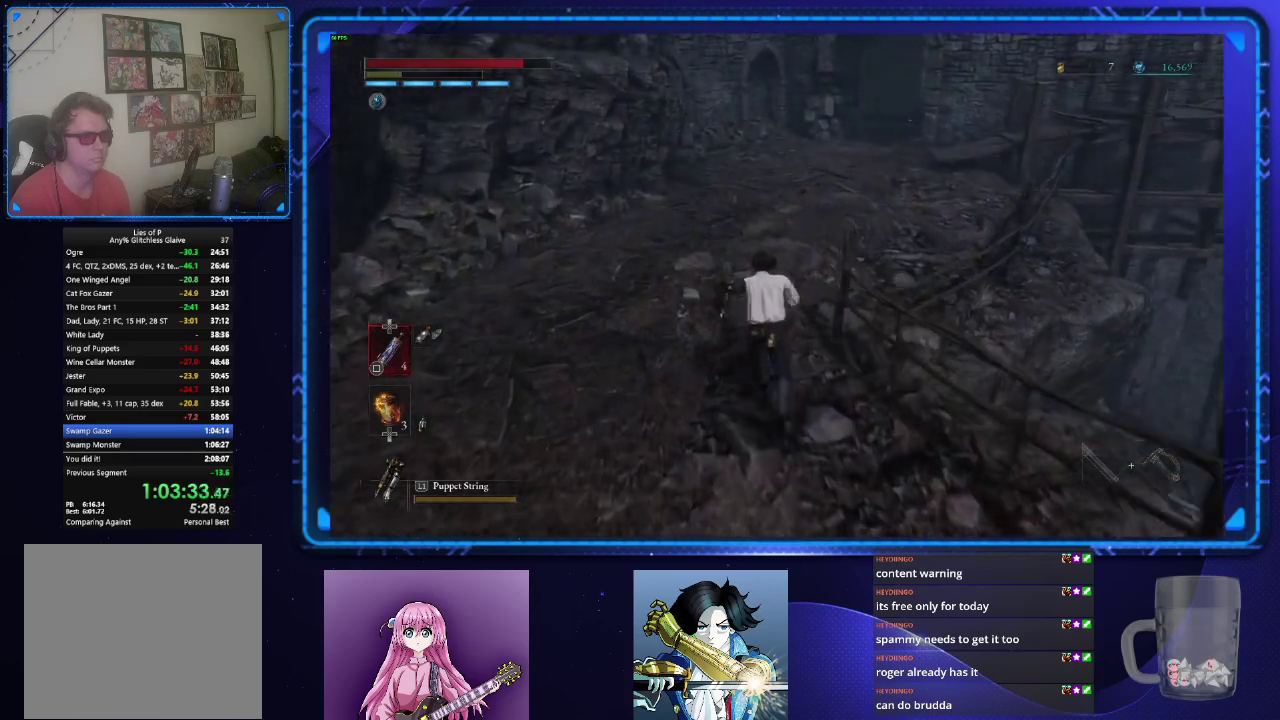
{"buttons": ["CIRCLE"], "left_stick": "up", "right_stick": "right", "events": [[267, "right_stick", "right"]]}
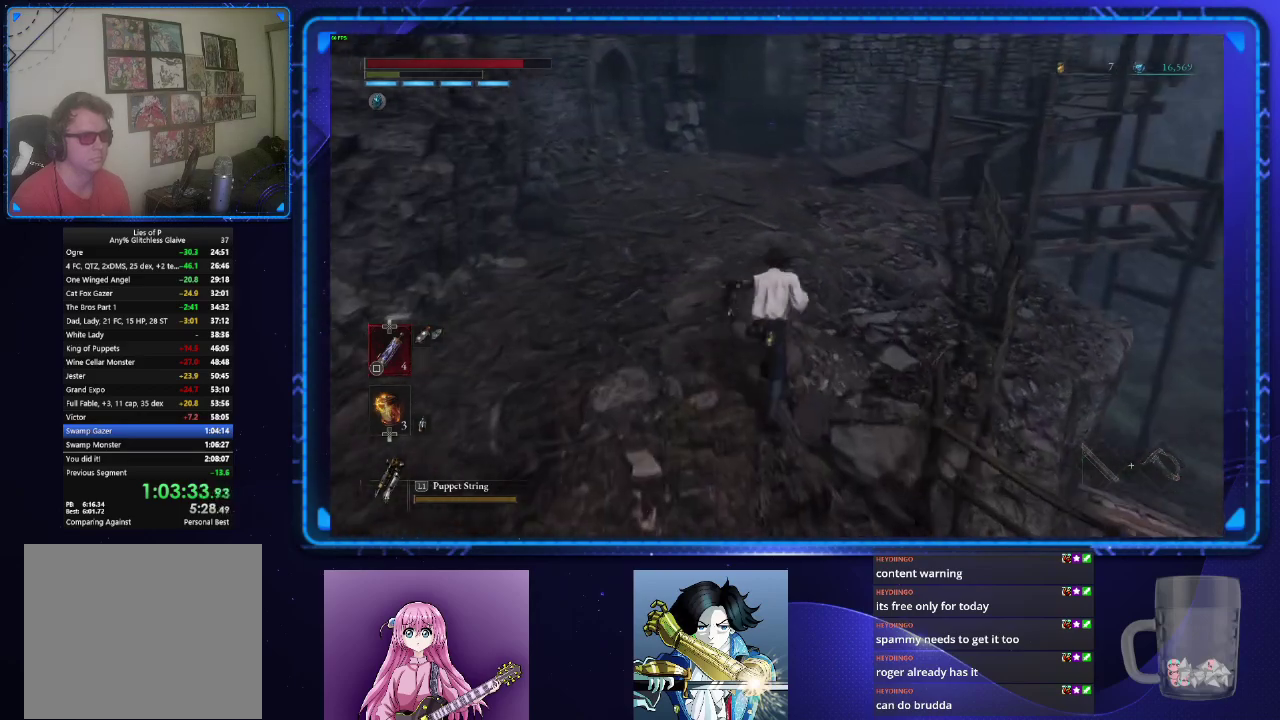
{"buttons": ["CIRCLE"], "left_stick": "up", "right_stick": "right"}
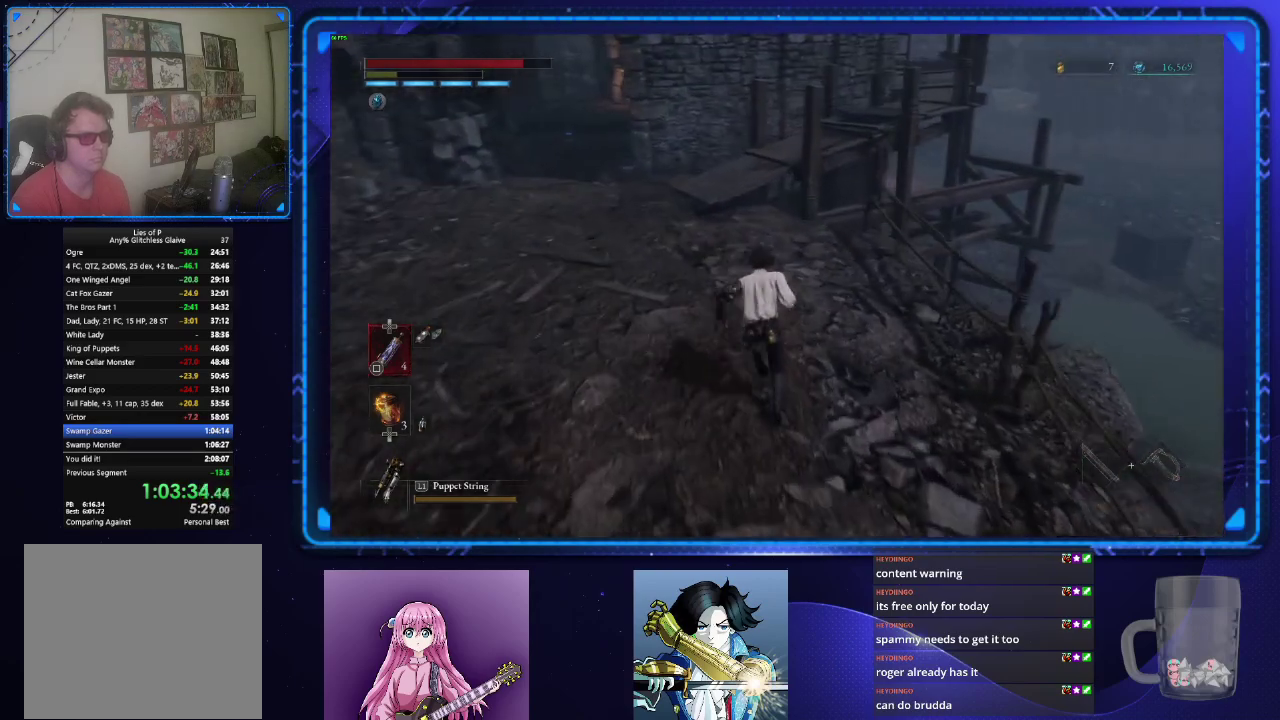
{"buttons": ["CIRCLE"], "left_stick": "up-left", "right_stick": "center"}
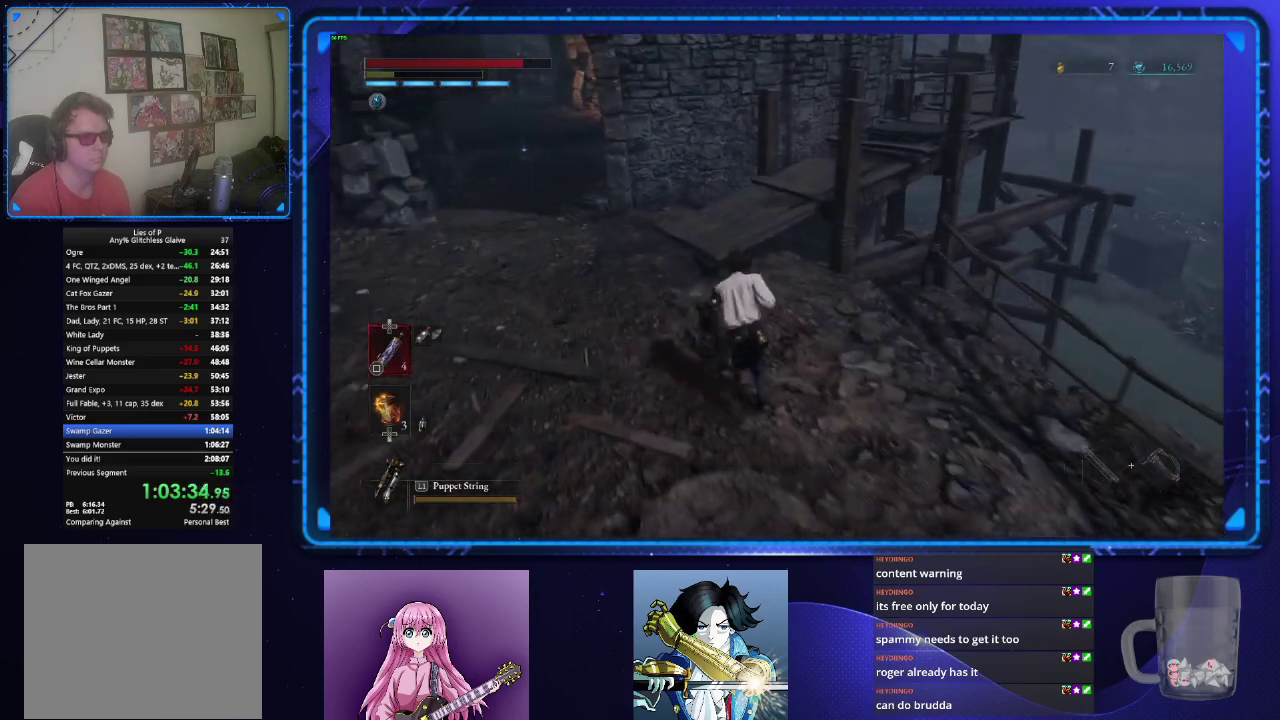
{"buttons": ["CIRCLE"], "left_stick": "up", "right_stick": "right", "events": [[100, "left_stick", "up"], [501, "right_stick", "right"]]}
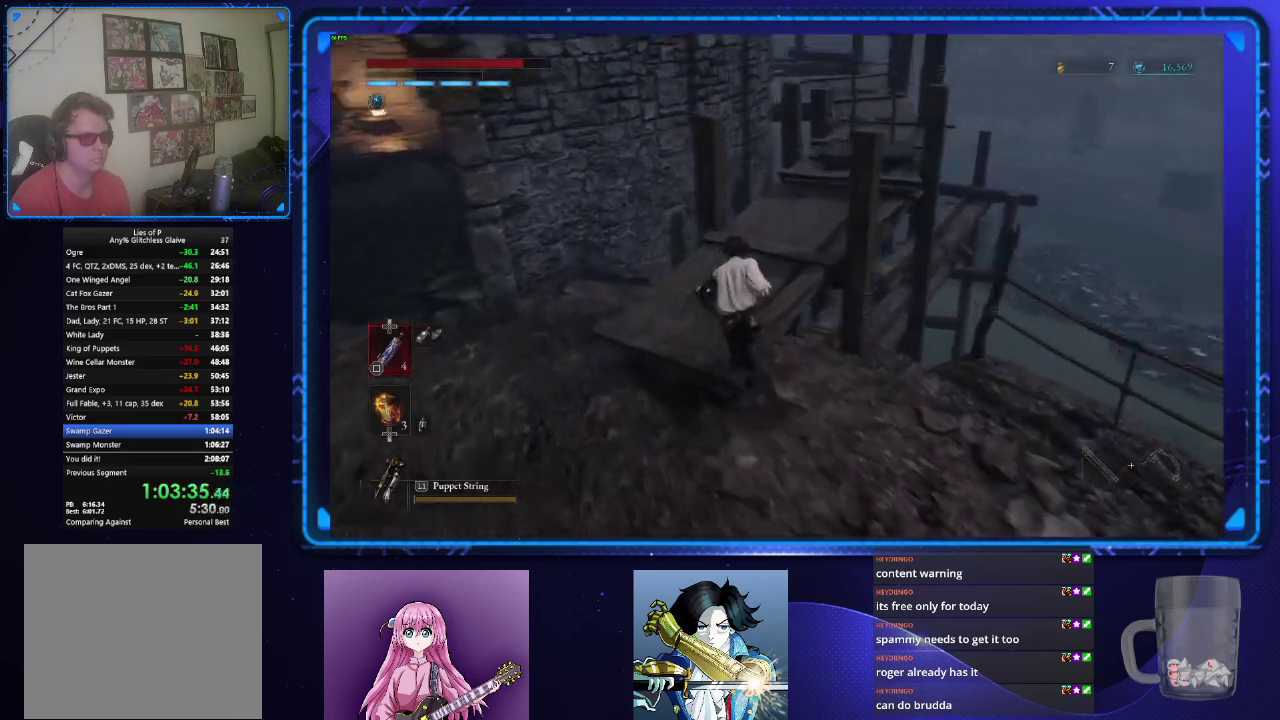
{"buttons": ["CIRCLE"], "left_stick": "up", "right_stick": "center", "events": [[183, "right_stick", "center"], [417, "CROSS", "down"], [483, "CROSS", "up"]]}
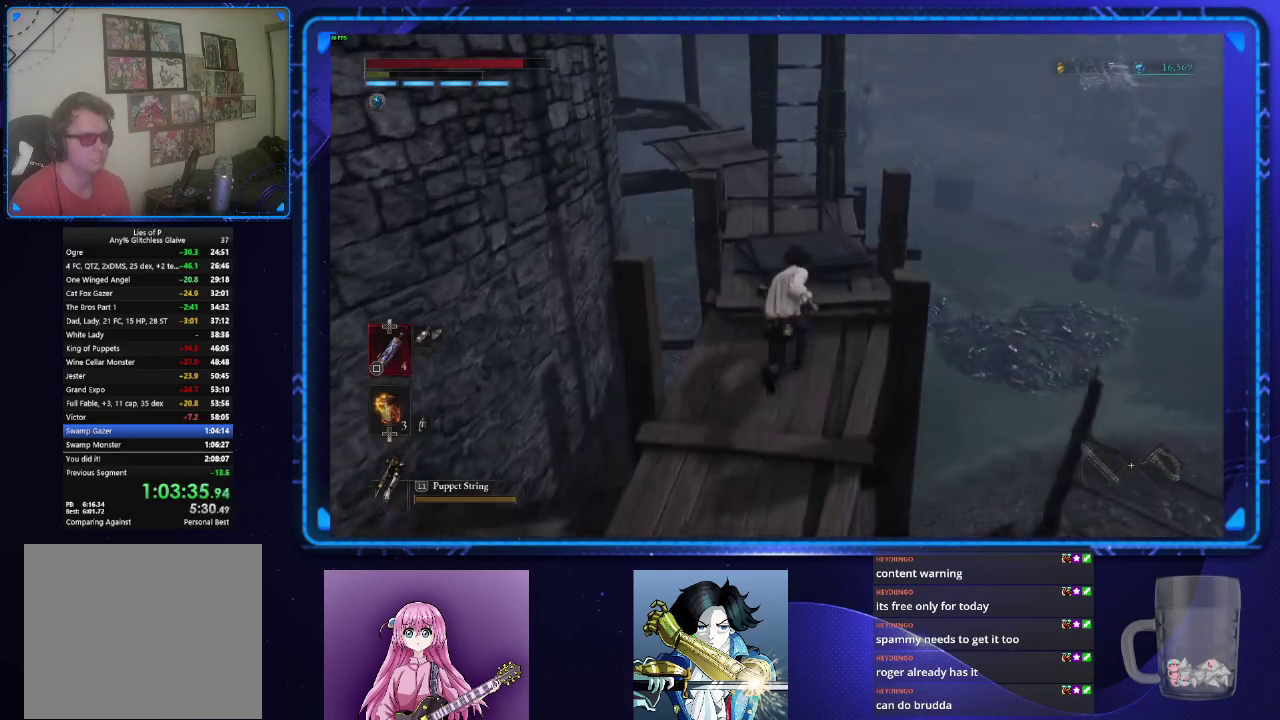
{"buttons": ["CROSS", "CIRCLE"], "left_stick": "up", "right_stick": "center", "events": [[50, "CROSS", "down"], [117, "CROSS", "up"], [217, "CROSS", "down"], [267, "CROSS", "up"], [350, "CROSS", "down"], [434, "CROSS", "up"], [501, "CROSS", "down"]]}
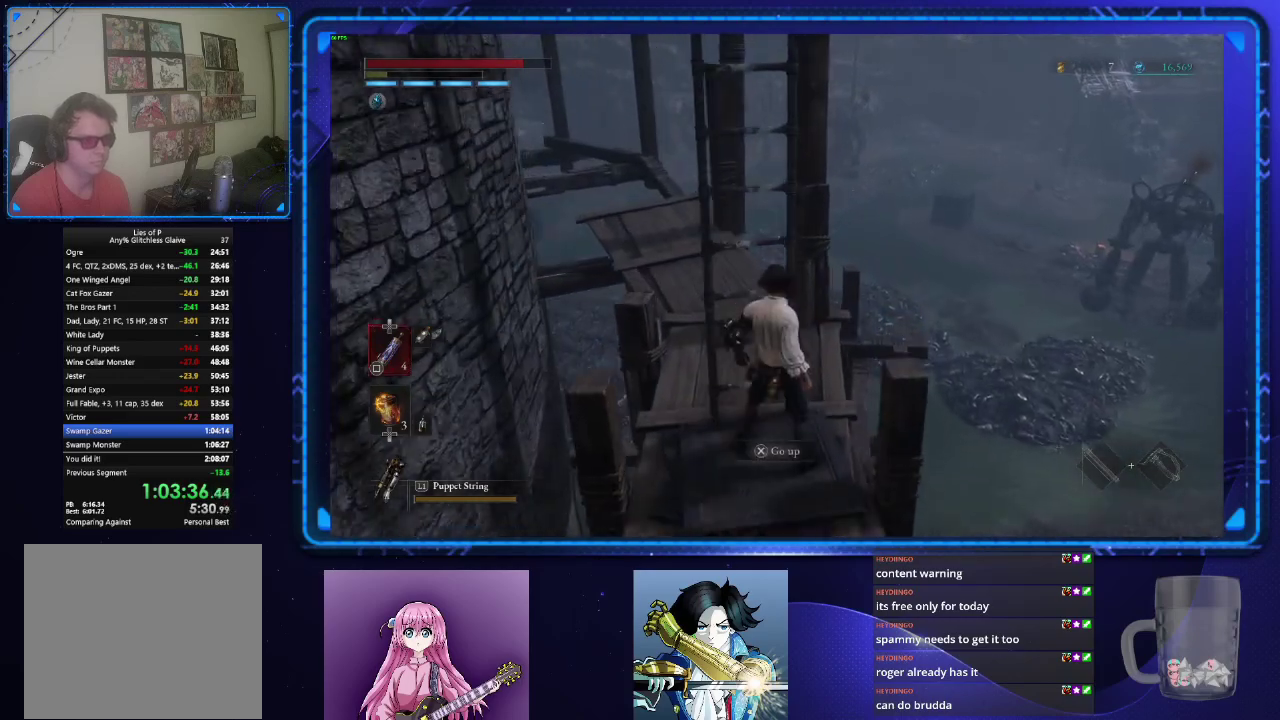
{"buttons": ["CIRCLE"], "left_stick": "up", "right_stick": "center", "events": [[83, "CROSS", "up"], [250, "left_stick", "up-left"], [483, "left_stick", "up"]]}
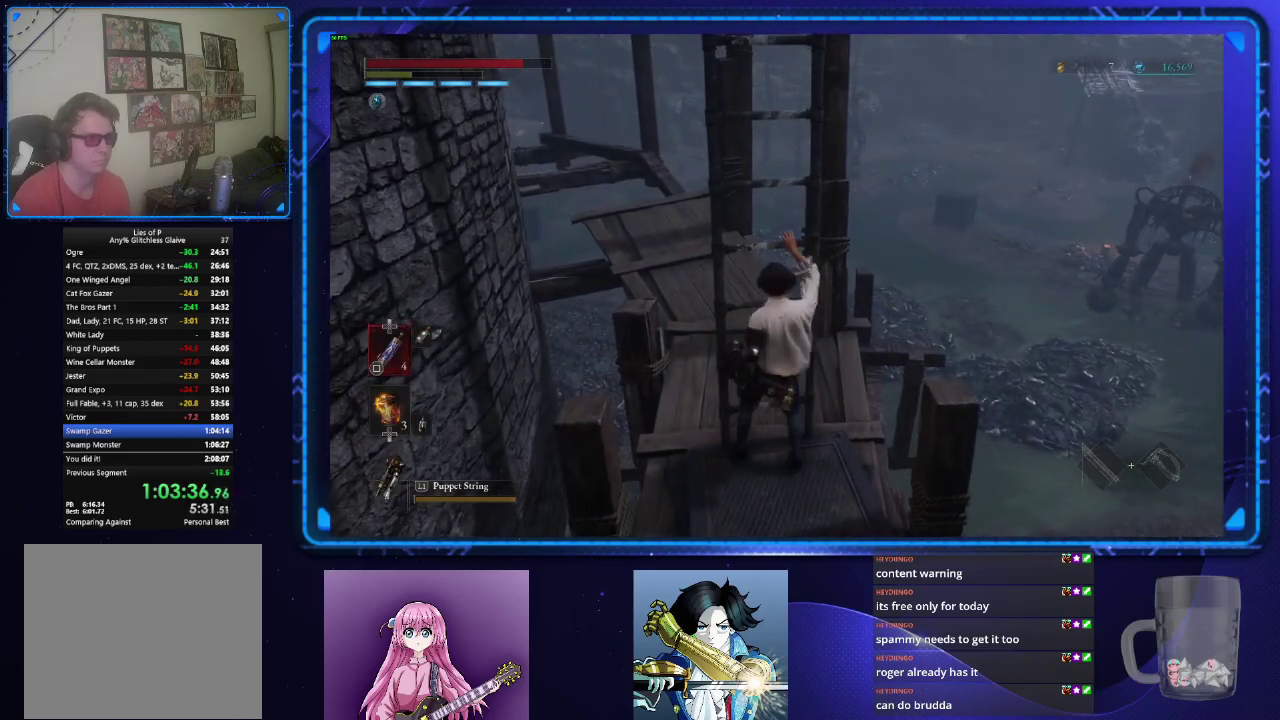
{"buttons": ["CIRCLE"], "left_stick": "up", "right_stick": "center", "events": []}
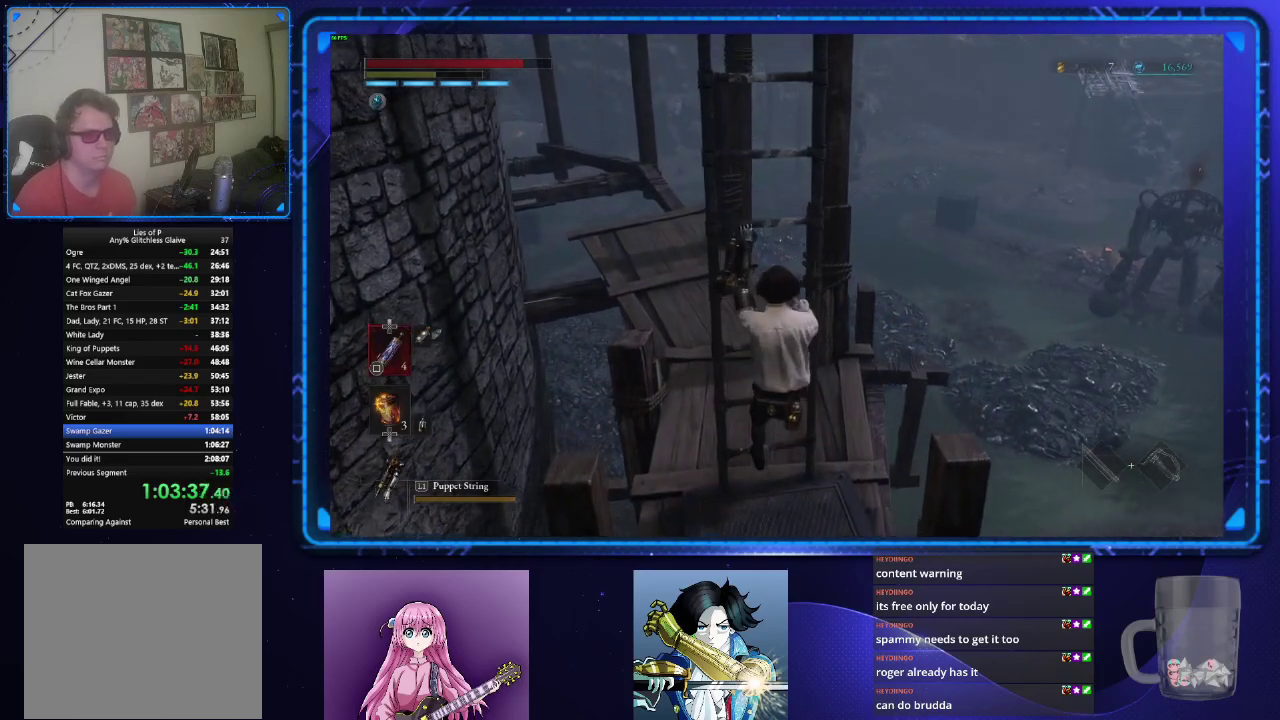
{"buttons": ["CIRCLE"], "left_stick": "up", "right_stick": "center", "events": []}
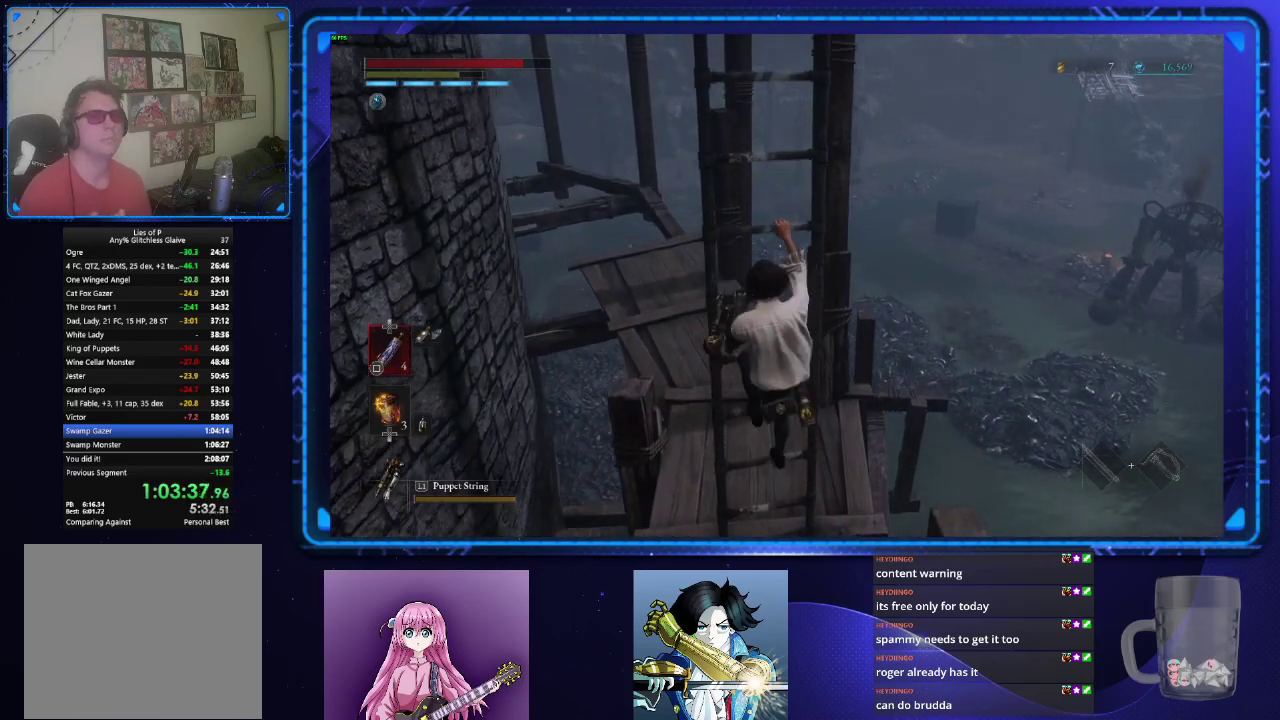
{"buttons": ["CIRCLE"], "left_stick": "up", "right_stick": "center", "events": []}
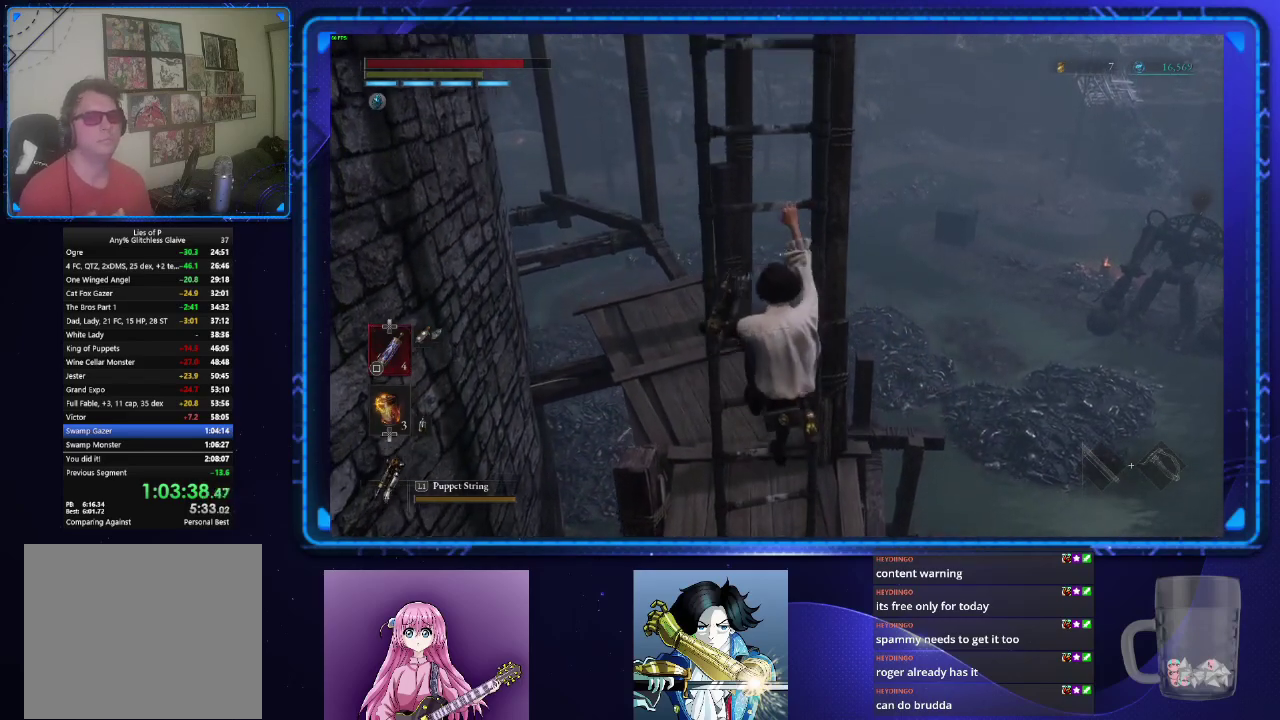
{"buttons": ["CIRCLE"], "left_stick": "up", "right_stick": "center", "events": []}
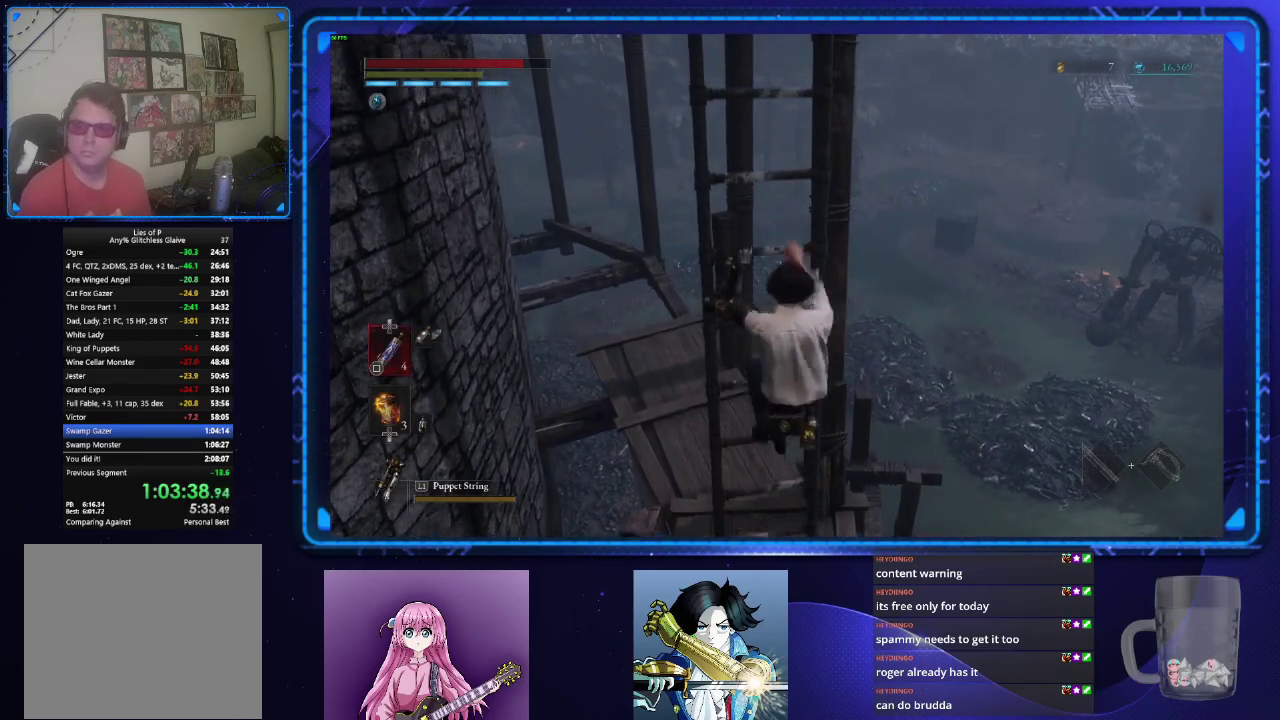
{"buttons": ["CIRCLE"], "left_stick": "up", "right_stick": "center", "events": []}
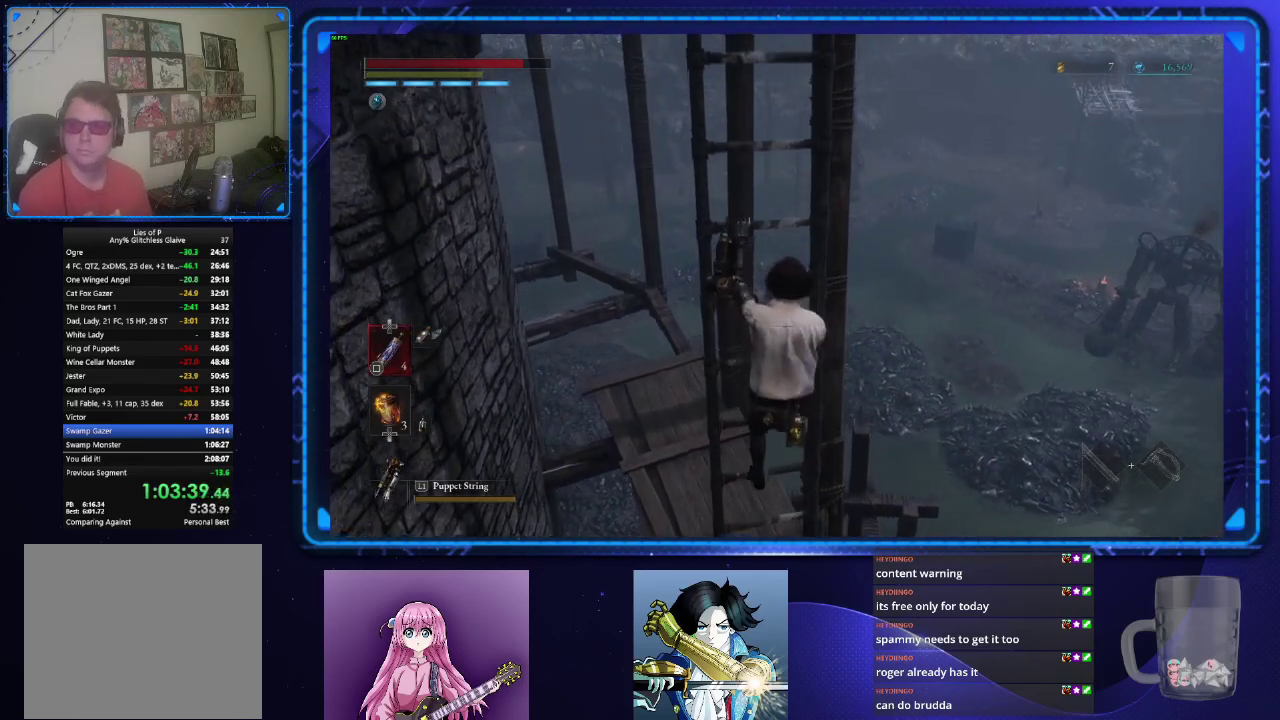
{"buttons": ["CIRCLE"], "left_stick": "up", "right_stick": "center", "events": []}
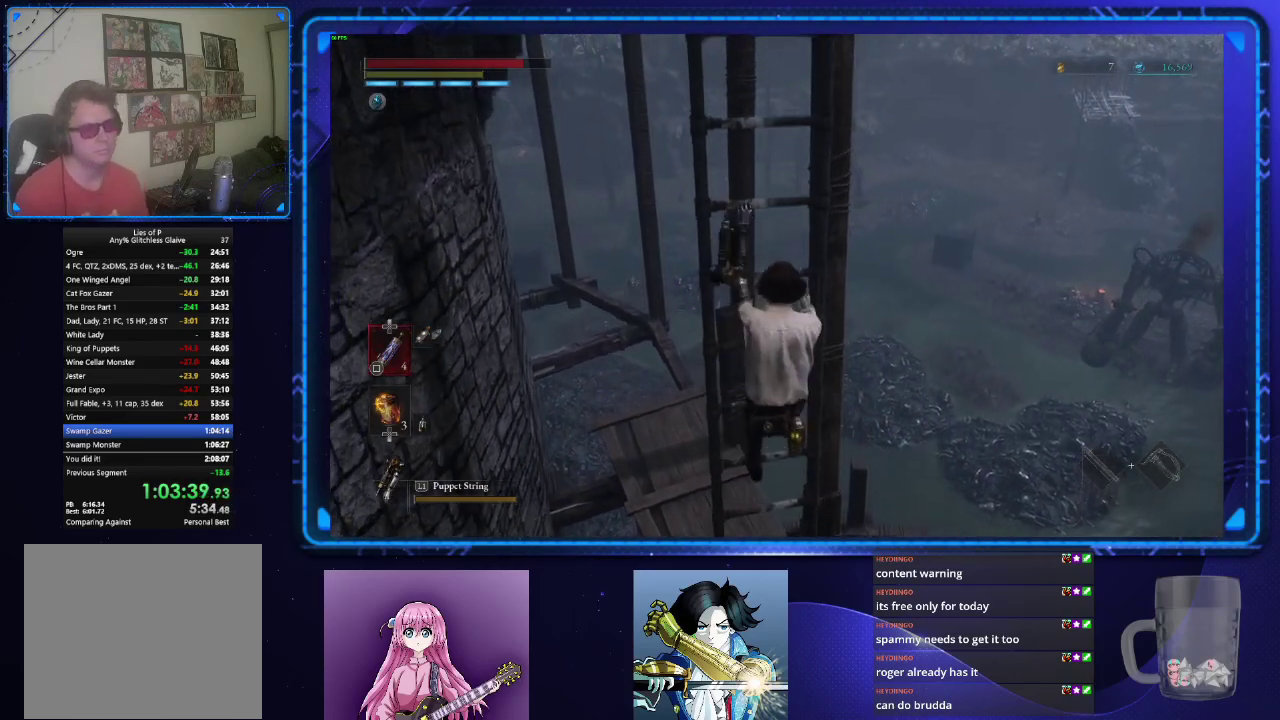
{"buttons": ["CIRCLE"], "left_stick": "up", "right_stick": "center", "events": [[267, "right_stick", "up-left"], [317, "right_stick", "center"]]}
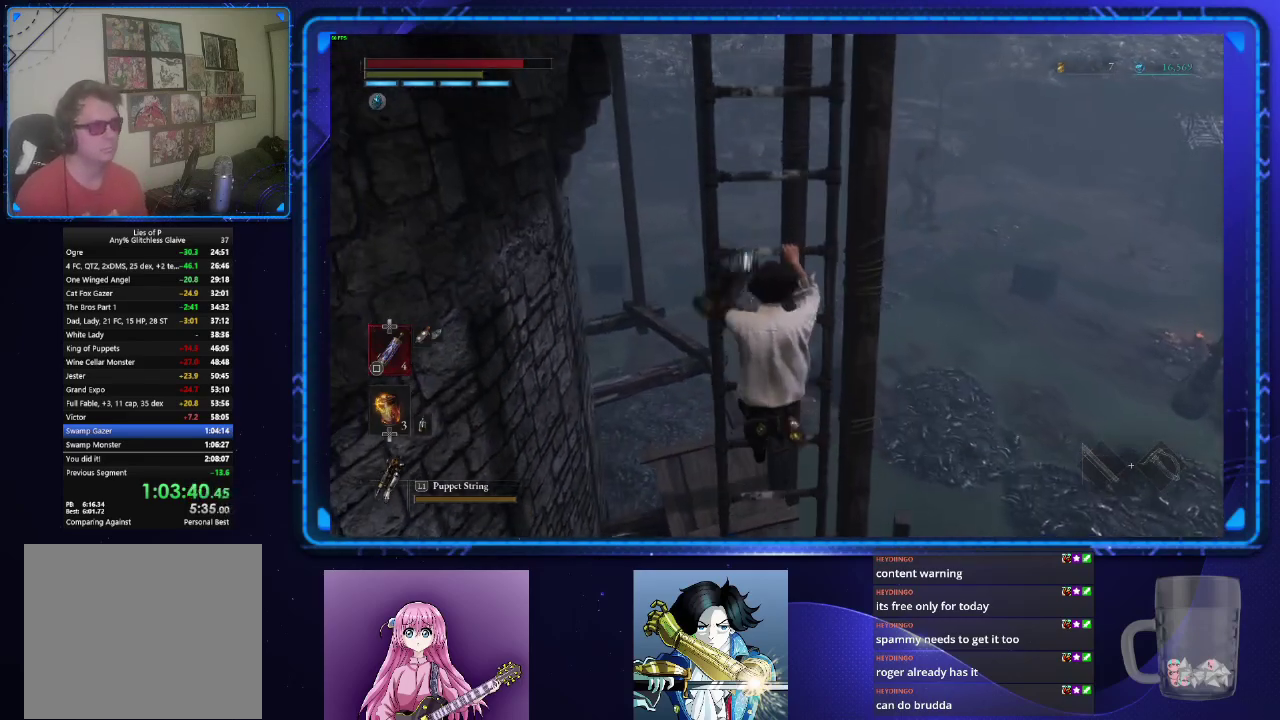
{"buttons": ["CIRCLE"], "left_stick": "up", "right_stick": "center", "events": [[333, "right_stick", "up-left"], [383, "right_stick", "center"]]}
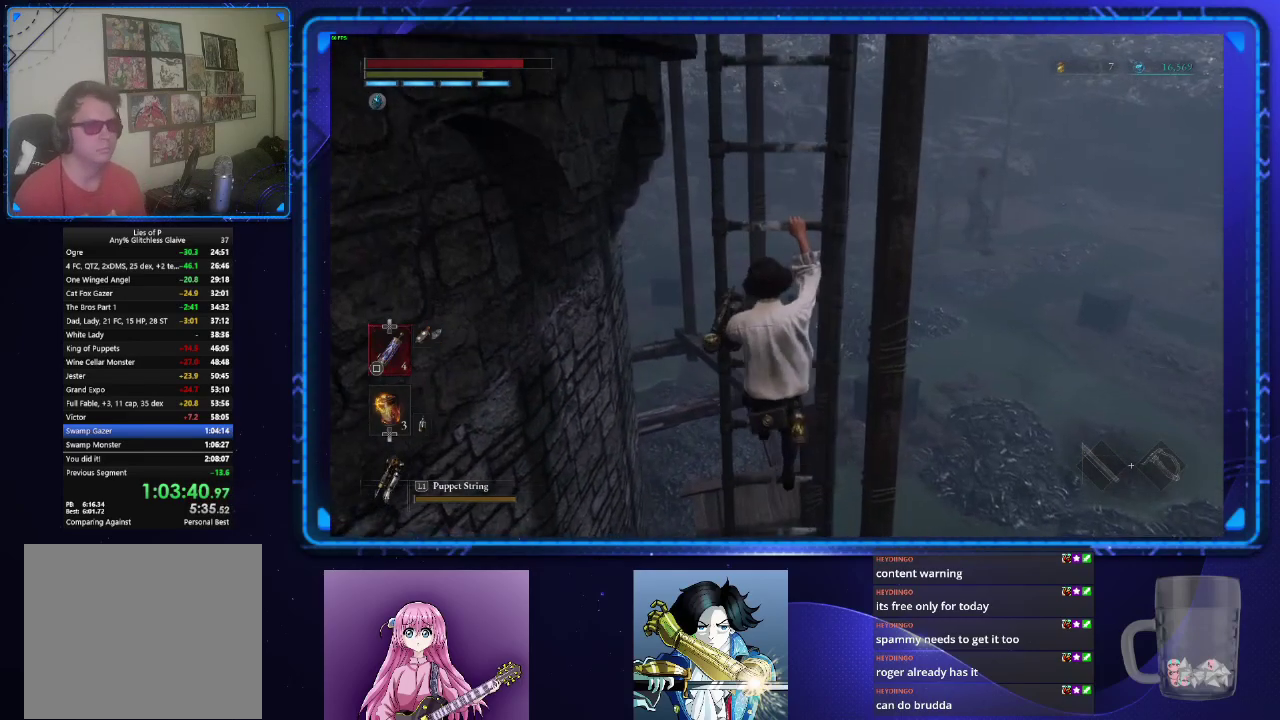
{"buttons": ["CIRCLE"], "left_stick": "up", "right_stick": "center", "events": []}
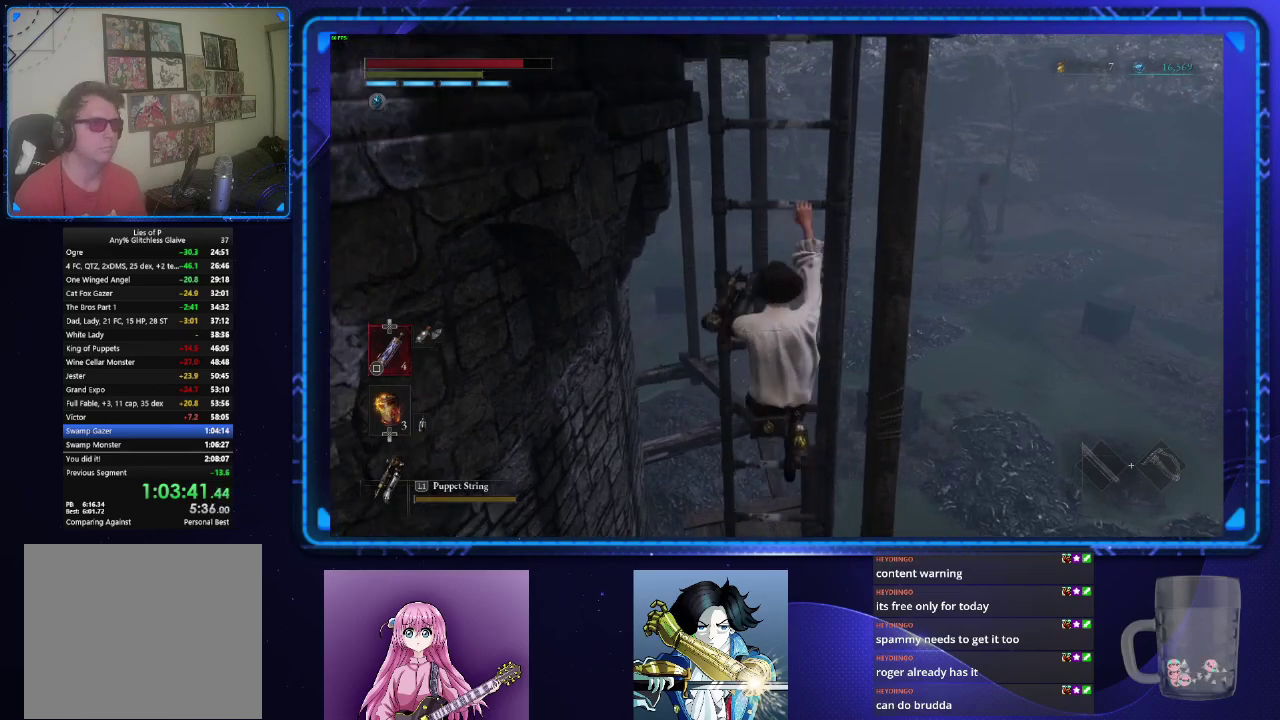
{"buttons": ["CIRCLE"], "left_stick": "up", "right_stick": "center", "events": []}
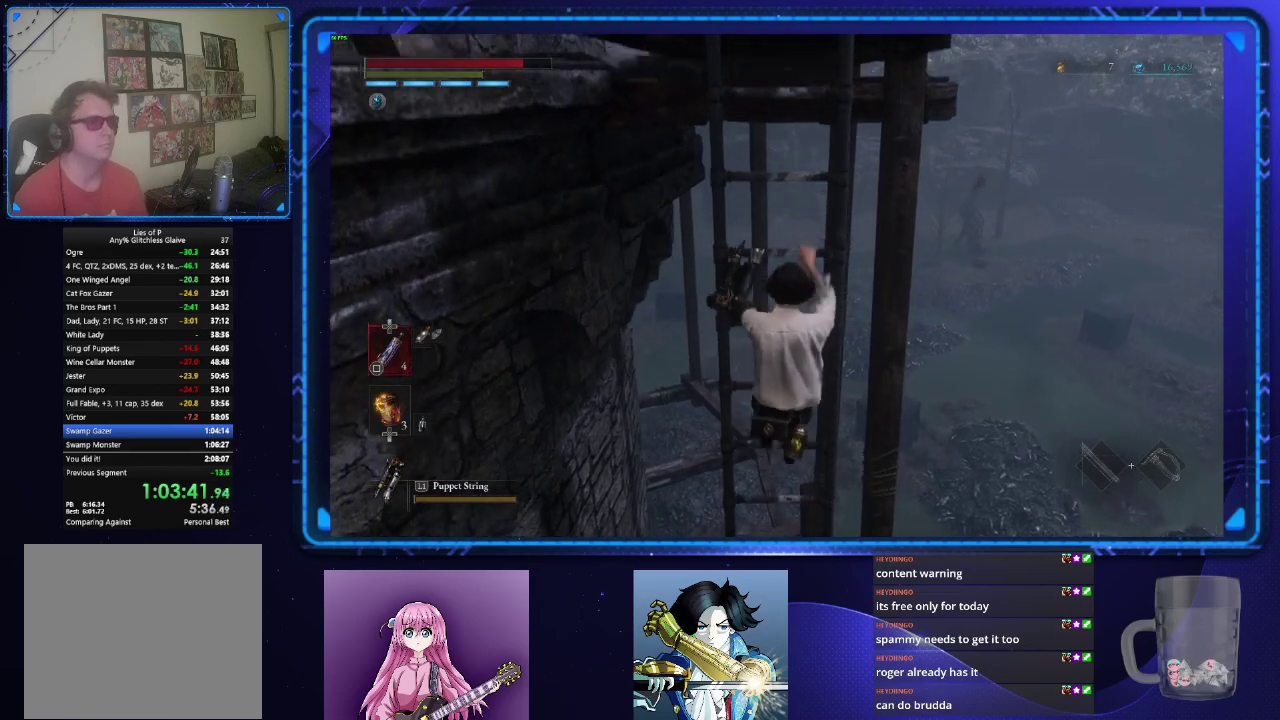
{"buttons": ["CIRCLE"], "left_stick": "up", "right_stick": "center", "events": []}
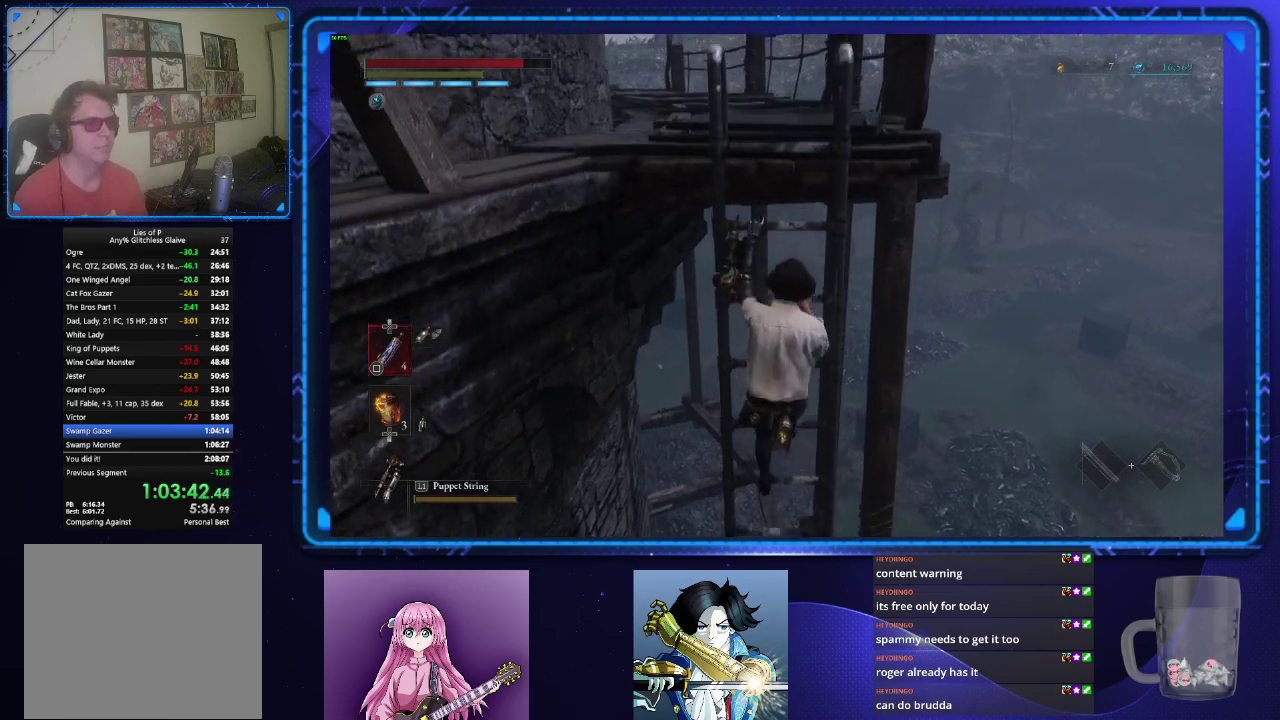
{"buttons": ["CIRCLE"], "left_stick": "up", "right_stick": "center", "events": []}
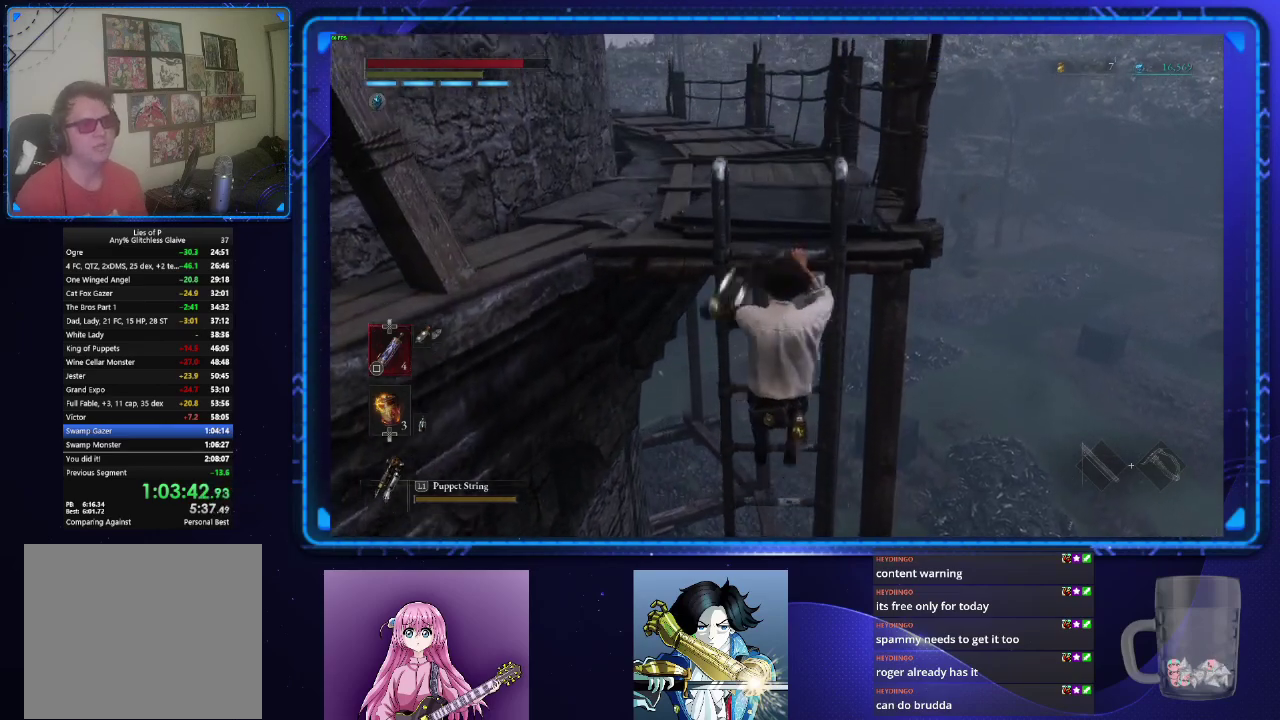
{"buttons": ["CIRCLE"], "left_stick": "up", "right_stick": "center", "events": []}
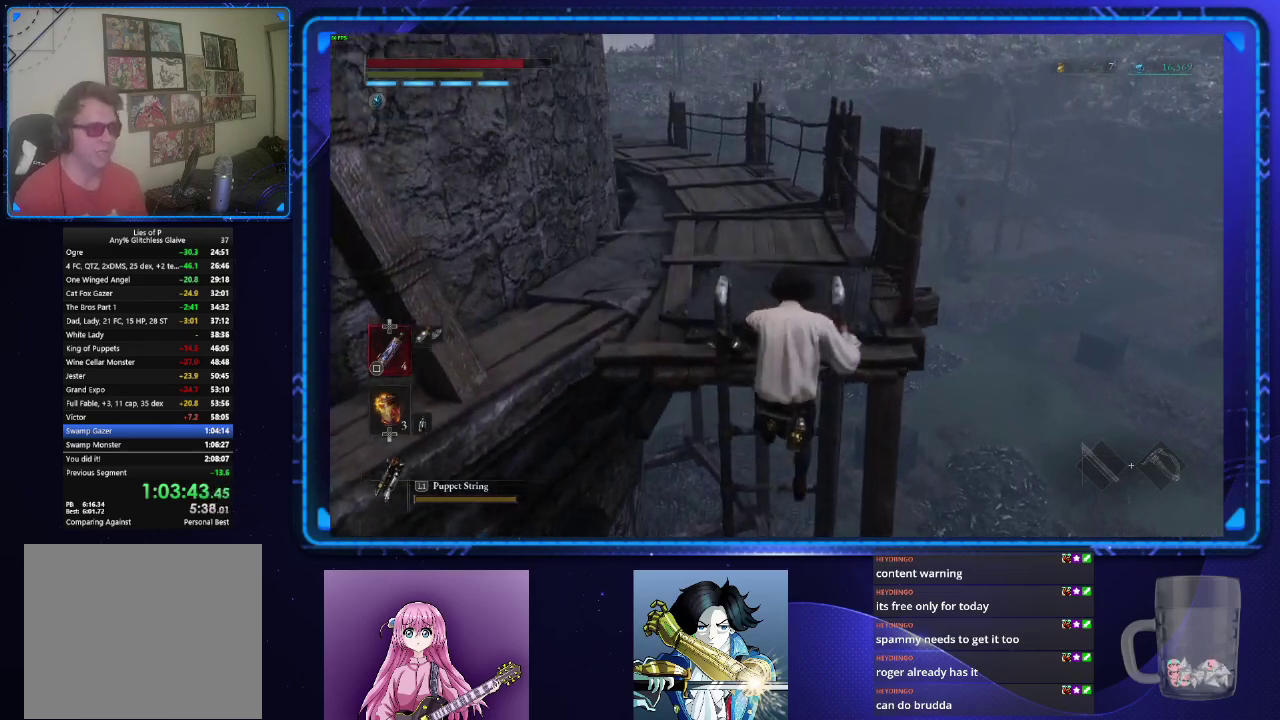
{"buttons": ["CIRCLE"], "left_stick": "up", "right_stick": "down-left", "events": [[467, "right_stick", "down-left"]]}
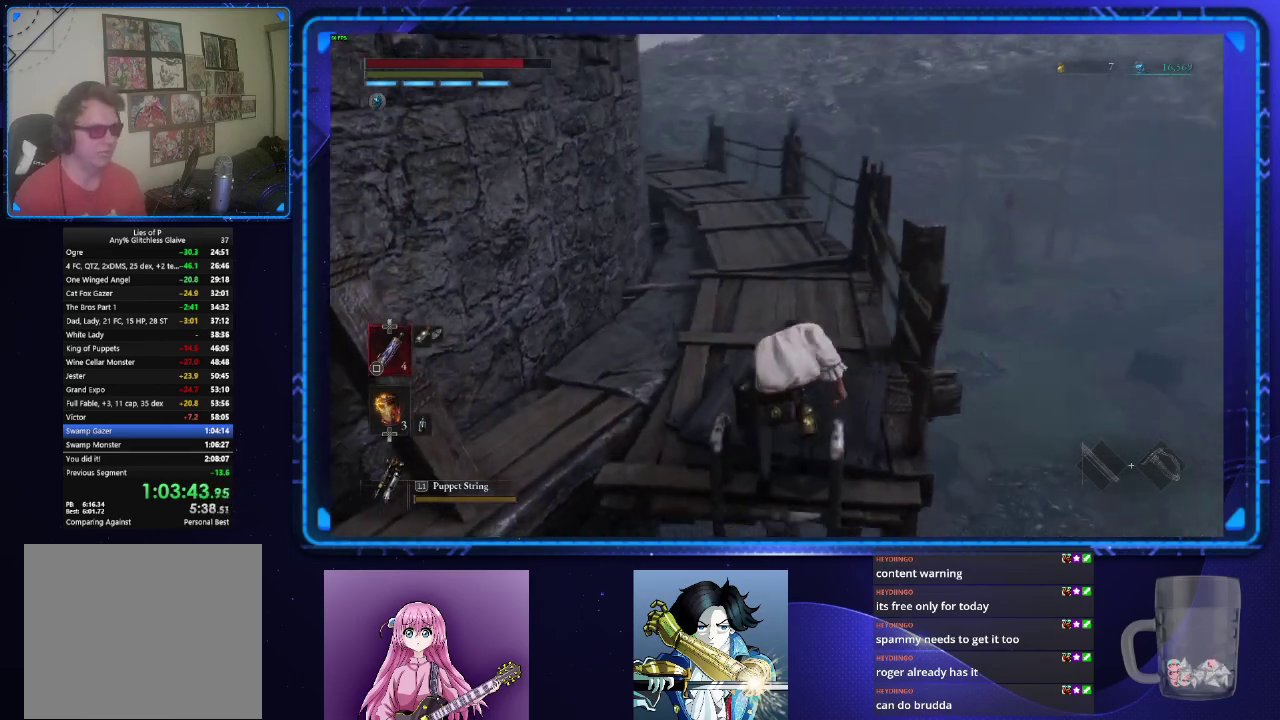
{"buttons": ["CIRCLE"], "left_stick": "up", "right_stick": "center", "events": [[33, "right_stick", "center"], [317, "right_stick", "left"], [434, "right_stick", "center"]]}
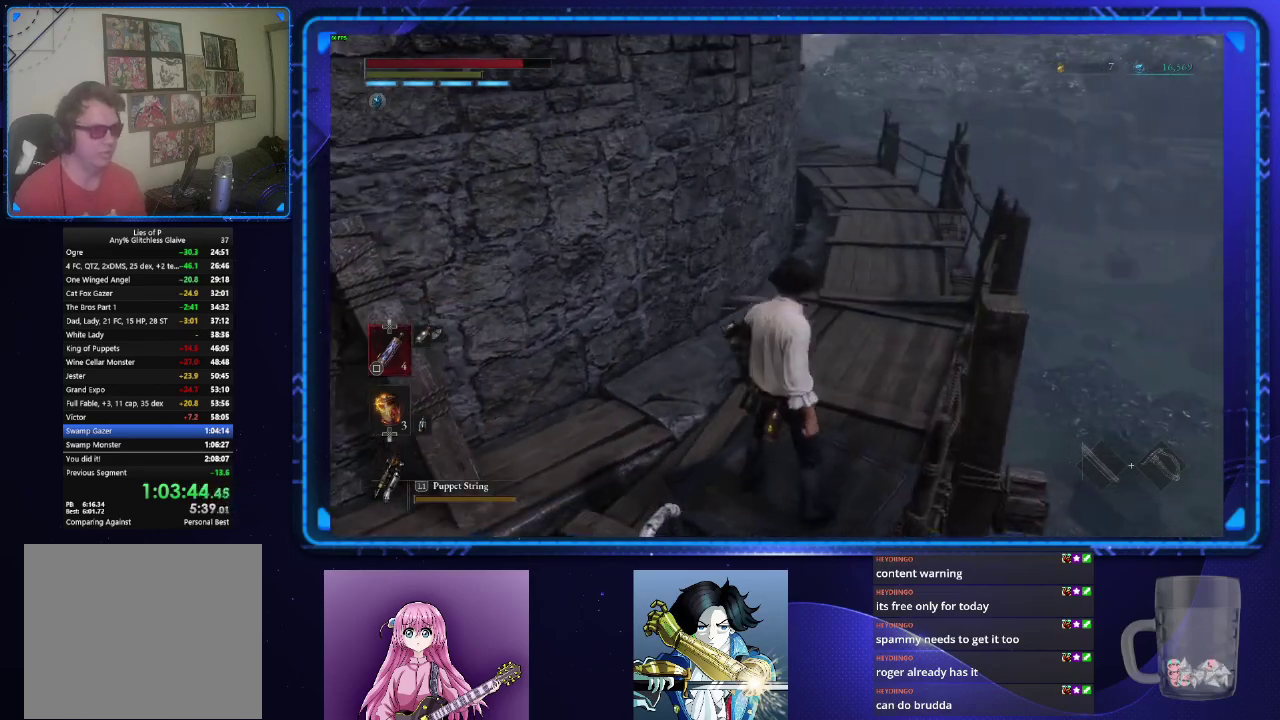
{"buttons": ["CIRCLE"], "left_stick": "up", "right_stick": "left", "events": [[467, "right_stick", "left"]]}
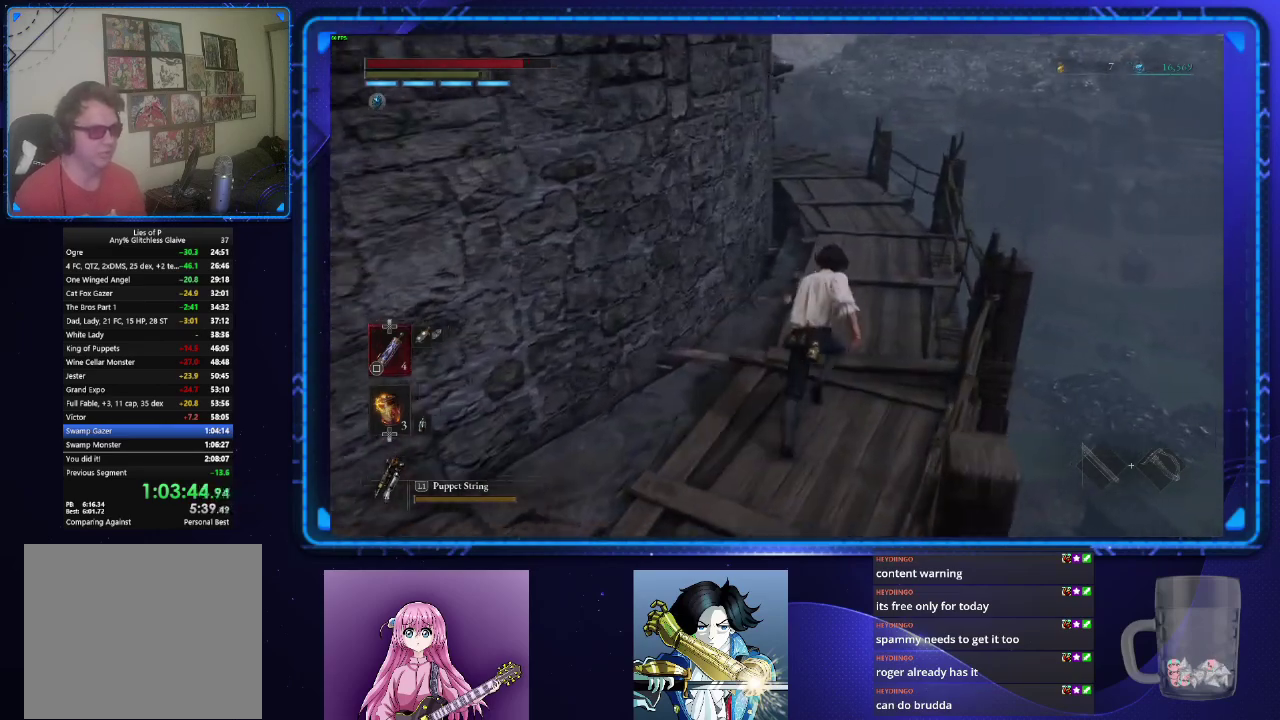
{"buttons": ["CIRCLE"], "left_stick": "up", "right_stick": "left"}
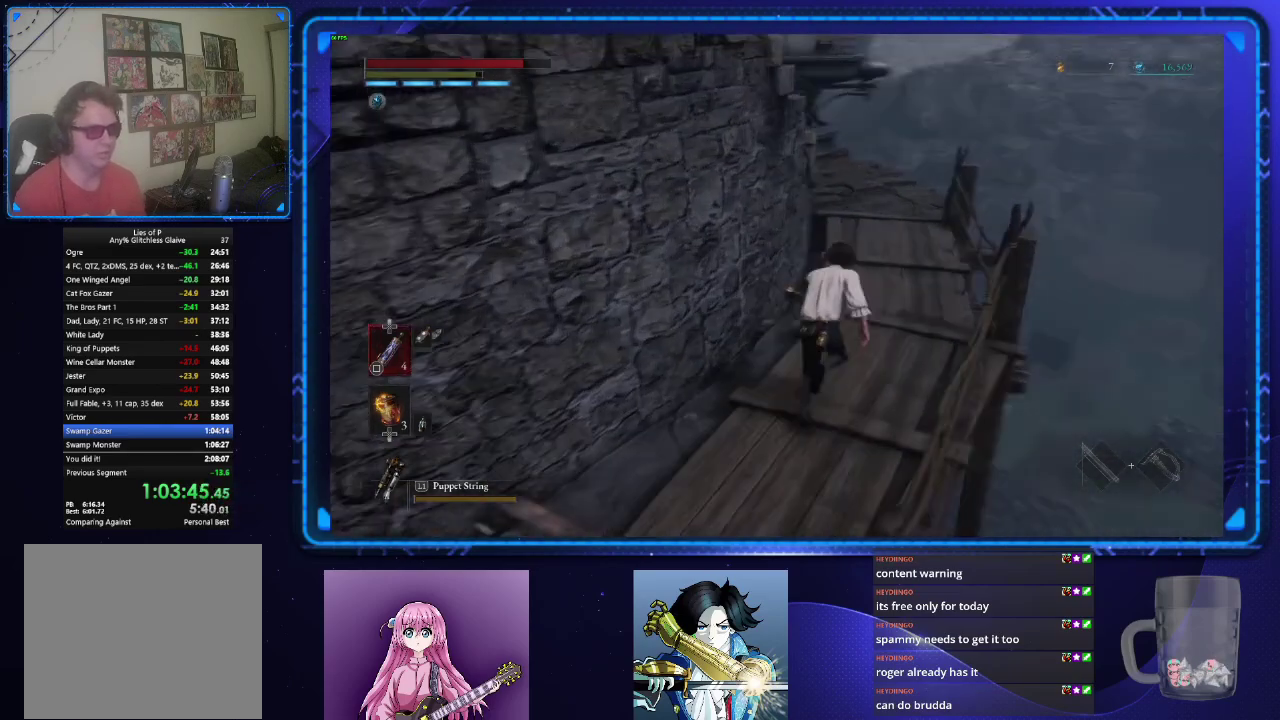
{"buttons": ["CIRCLE"], "left_stick": "up-right", "right_stick": "center", "events": [[66, "right_stick", "center"], [450, "left_stick", "up-right"]]}
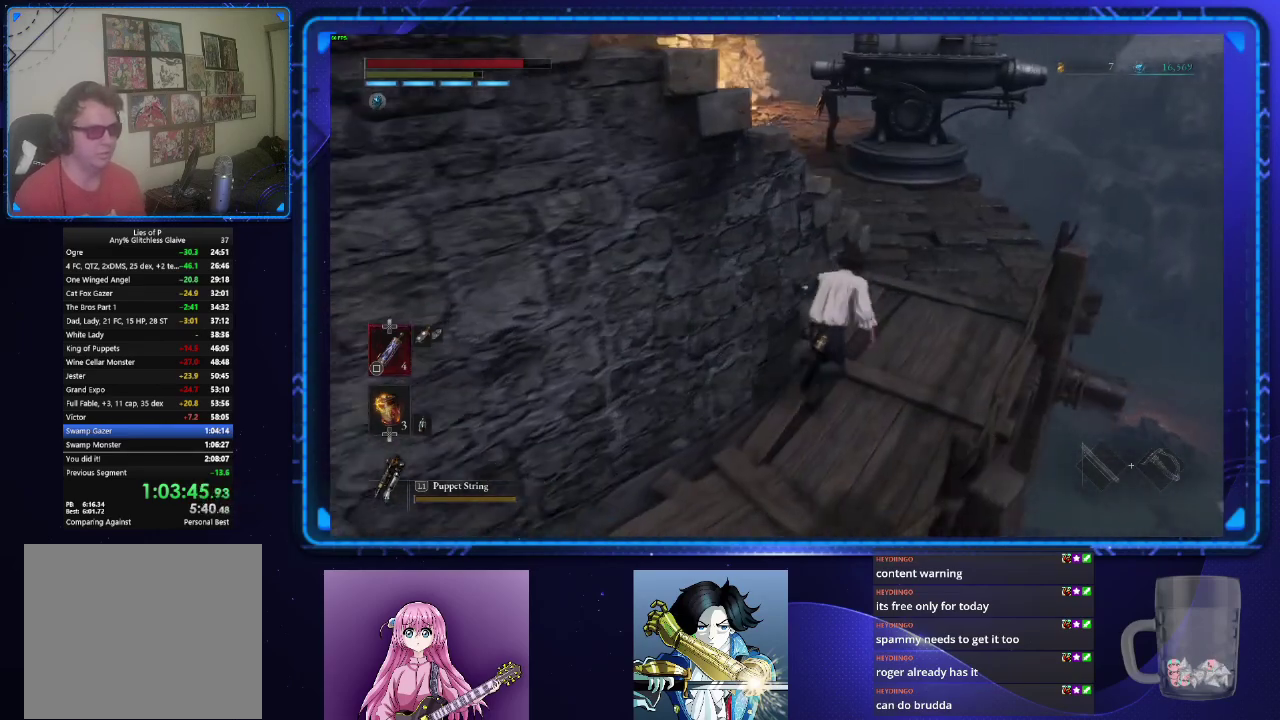
{"buttons": ["CIRCLE"], "left_stick": "up-right", "right_stick": "left", "events": [[217, "left_stick", "down-left"], [384, "right_stick", "left"], [484, "left_stick", "up-right"]]}